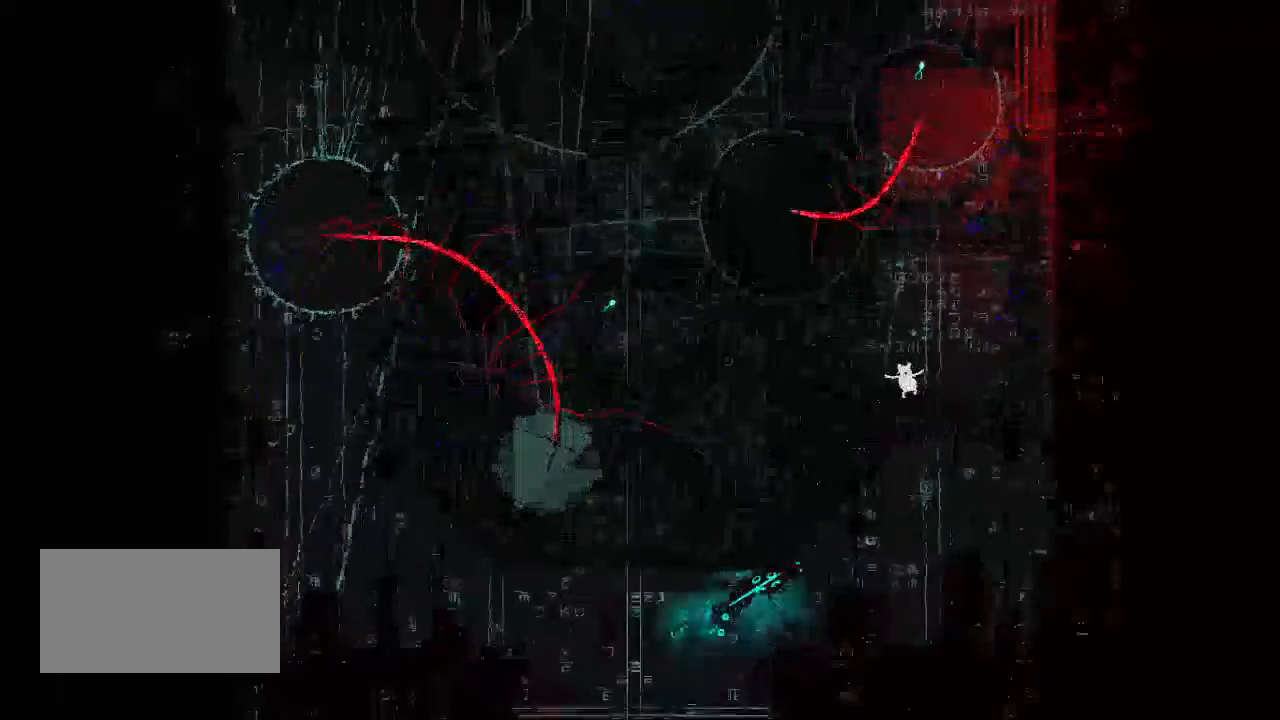
Gameplay with keyboard and mouse; each line is a JSON object with the keys held at the frame after it. "events" lists presses ("down") and releases ("up") of "down", "grab", "jump", "left", "right", "throw" and "up" between this image and that frame as [ms after this image, input, new state], when the widget could be followed in between. No other keys are recorded. Mouse buttons are not recorded. Key names are as the overlay labels them; some are game actions (e.g. jump) rather than physical keys. Not read: mouse_move.
{"keys": ["right", "up"], "events": [[183, "right", "down"]]}
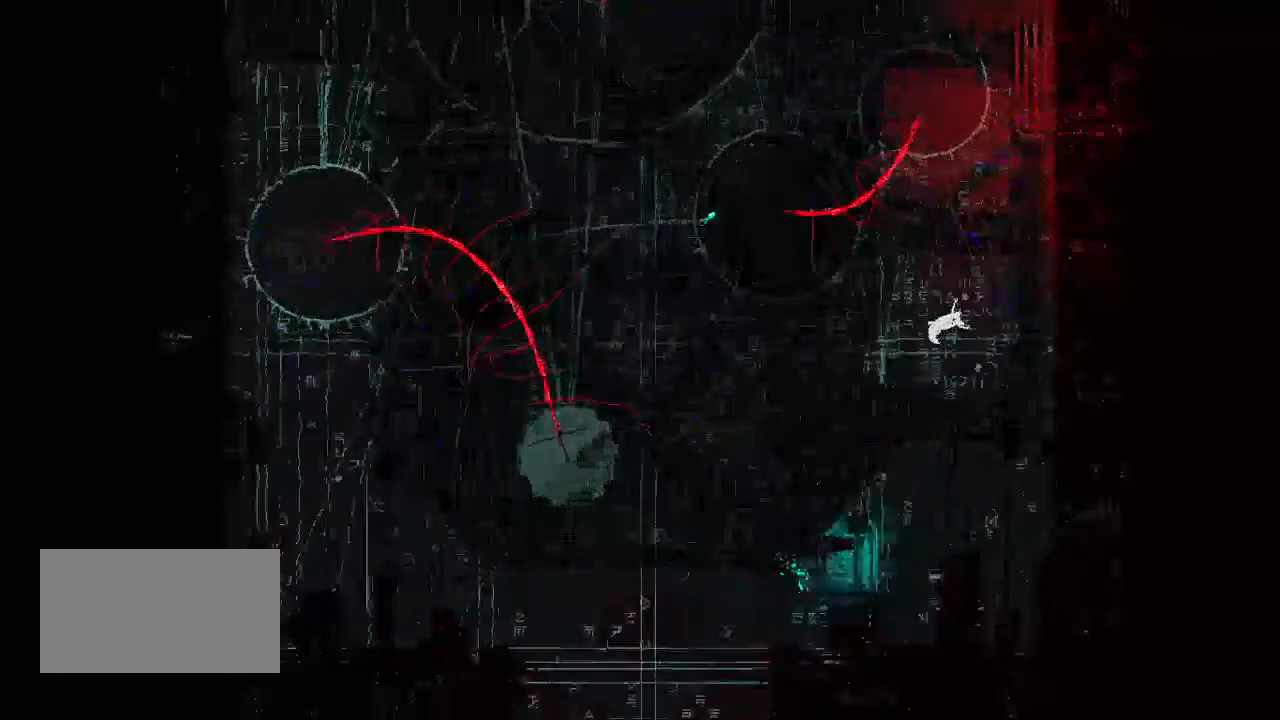
{"keys": ["left", "up"], "events": [[33, "right", "up"], [133, "left", "down"]]}
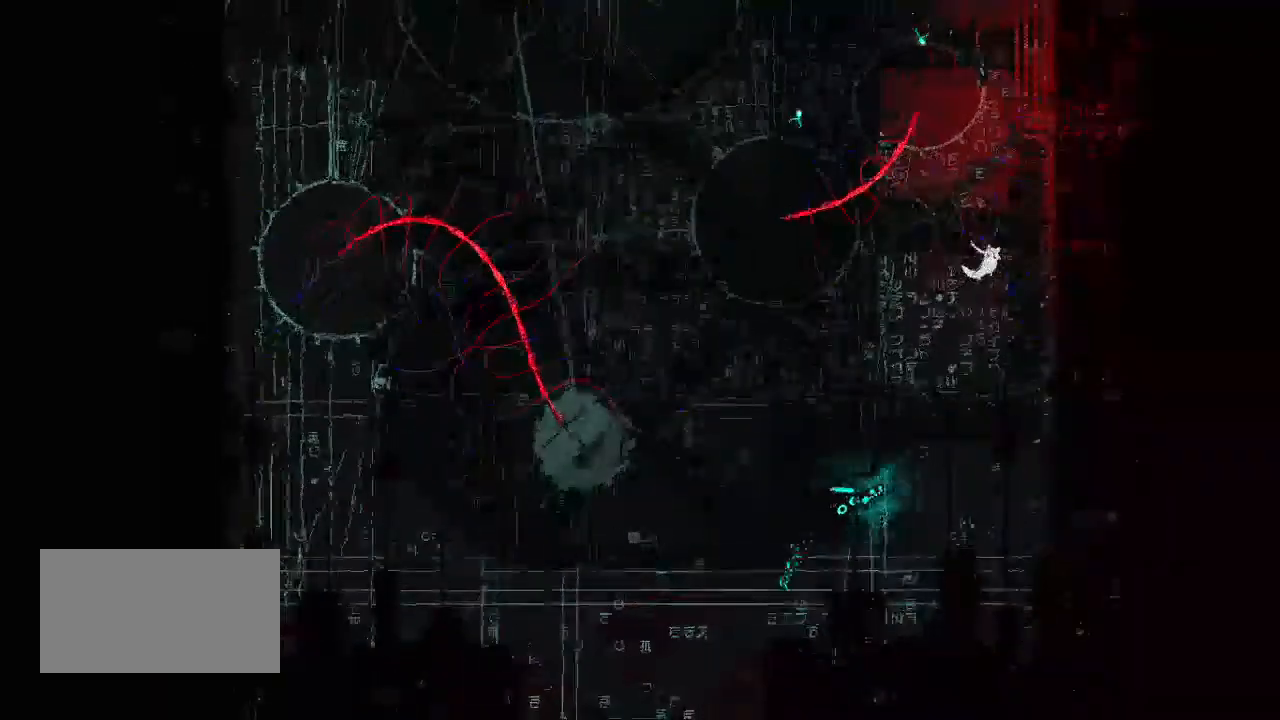
{"keys": ["jump", "up"], "events": [[283, "jump", "down"], [350, "left", "up"], [383, "jump", "up"], [500, "jump", "down"]]}
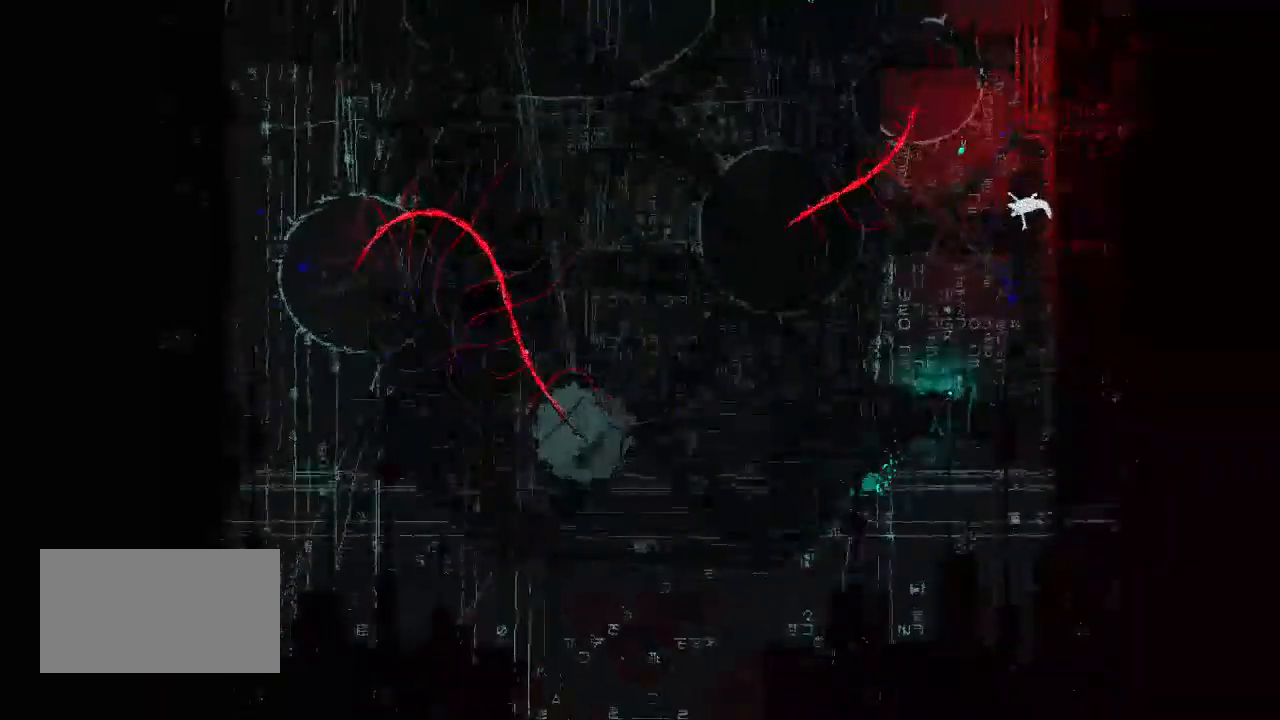
{"keys": ["jump", "left", "up"], "events": [[33, "left", "down"], [100, "jump", "up"], [183, "jump", "down"], [300, "jump", "up"], [383, "jump", "down"]]}
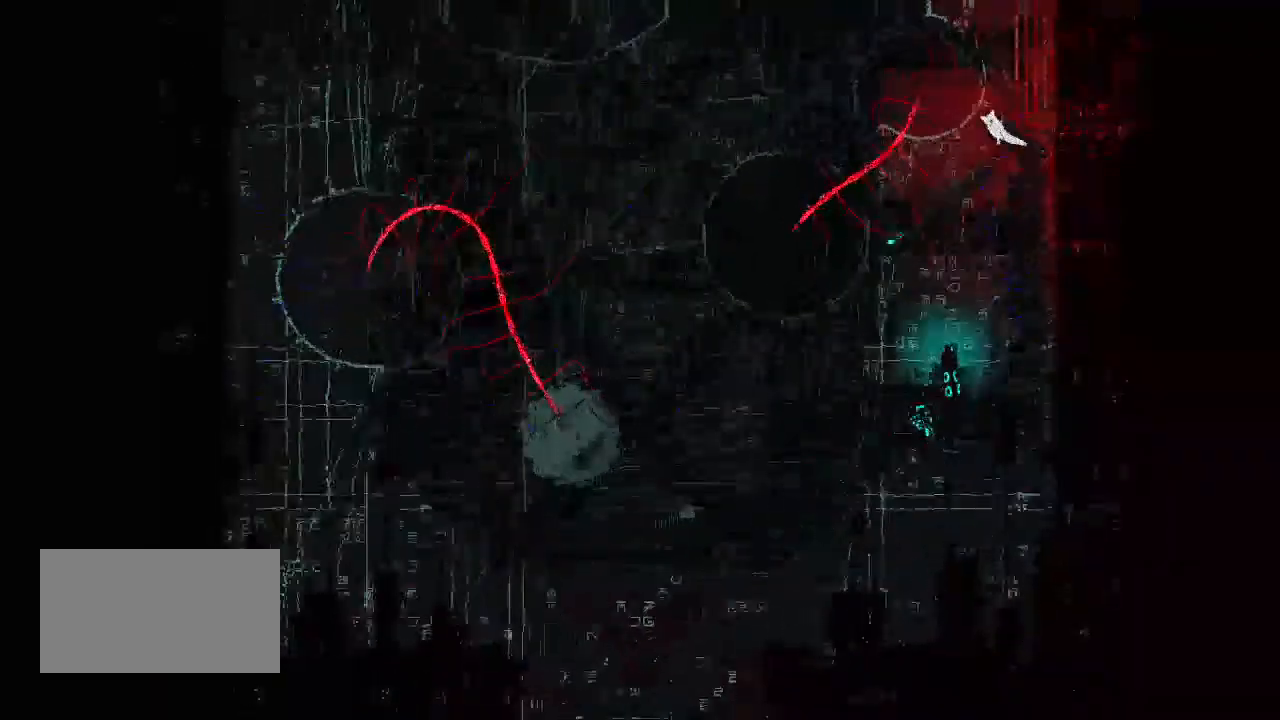
{"keys": ["left", "up"], "events": [[50, "jump", "up"]]}
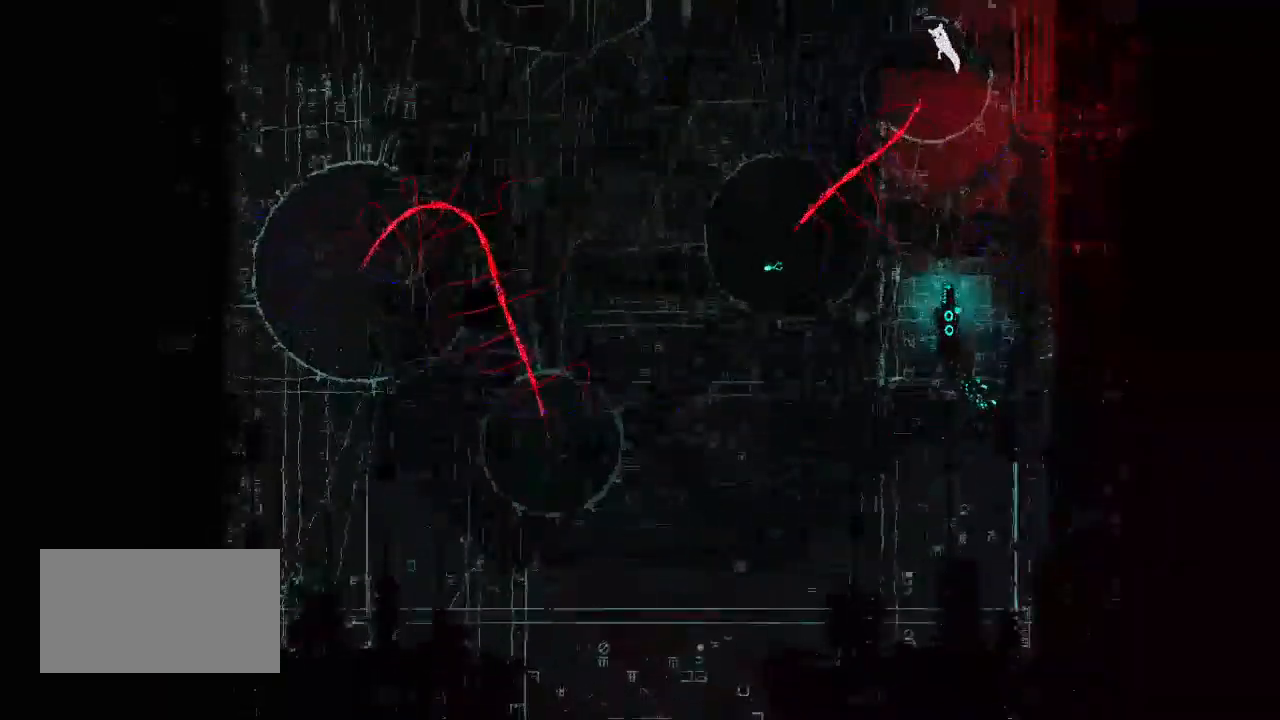
{"keys": ["left", "up"], "events": []}
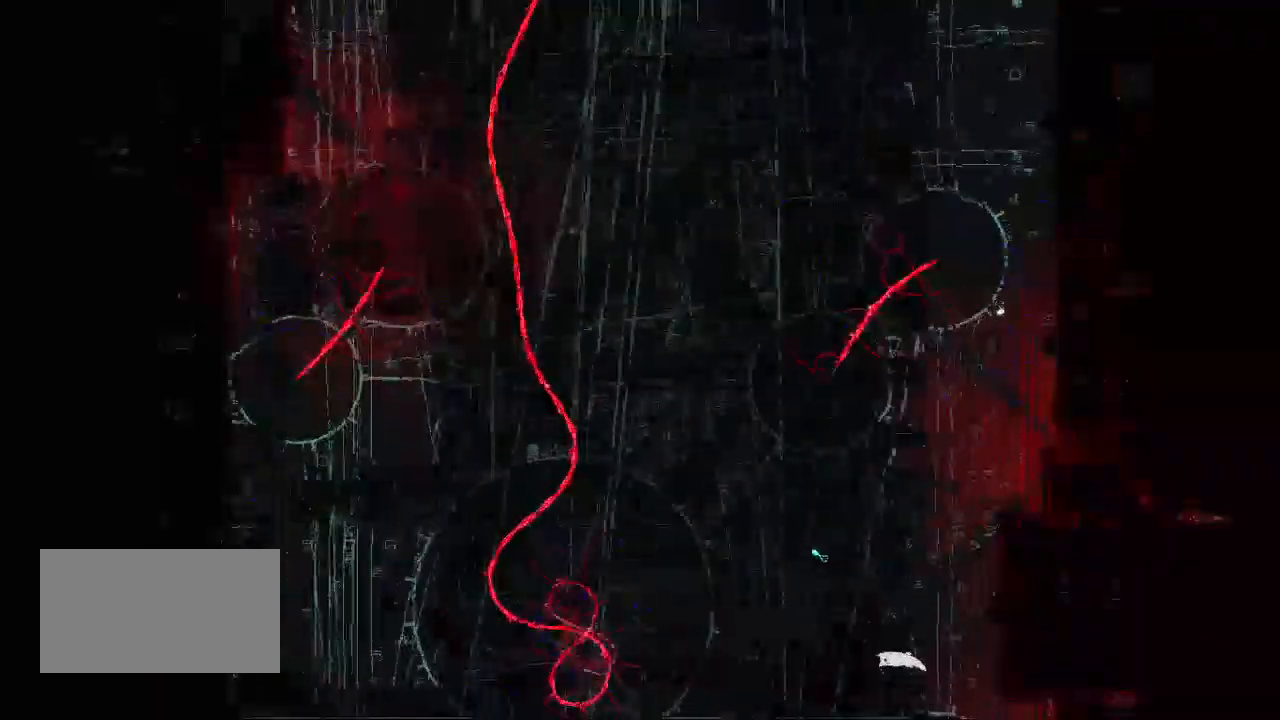
{"keys": ["jump", "left", "up"], "events": [[467, "jump", "down"]]}
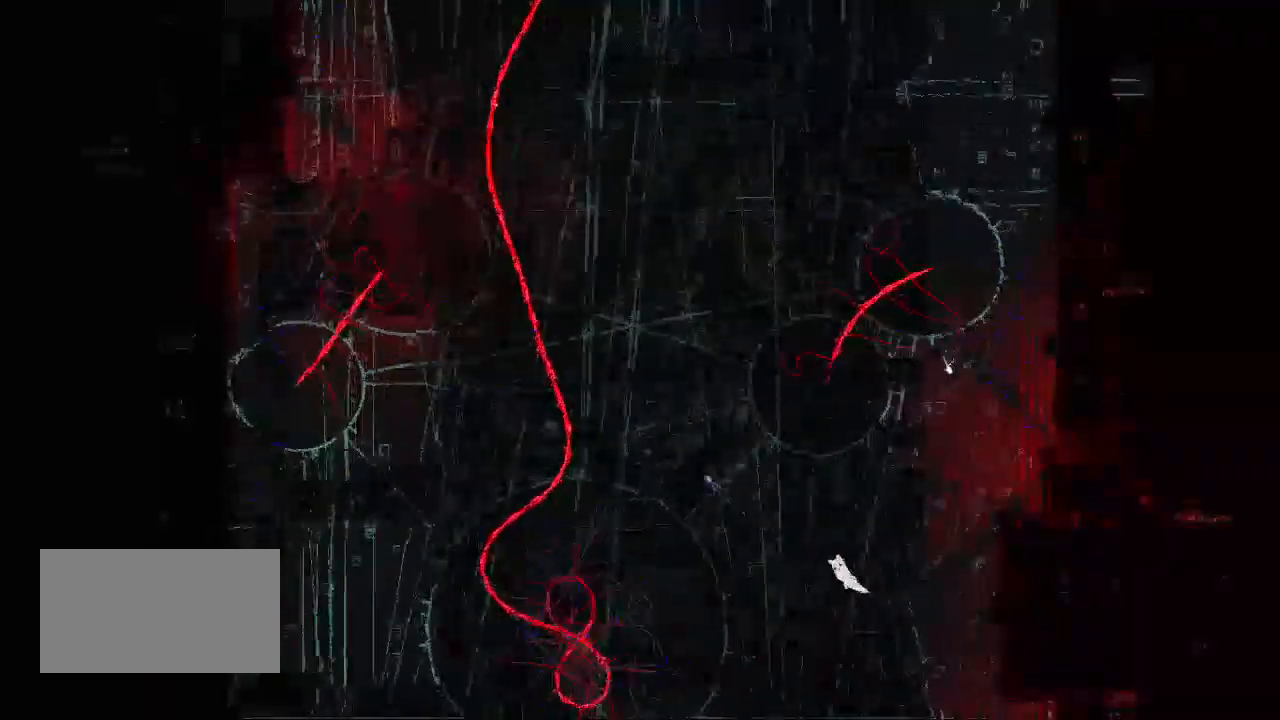
{"keys": ["left", "up"], "events": [[83, "jump", "up"], [317, "jump", "down"], [450, "jump", "up"]]}
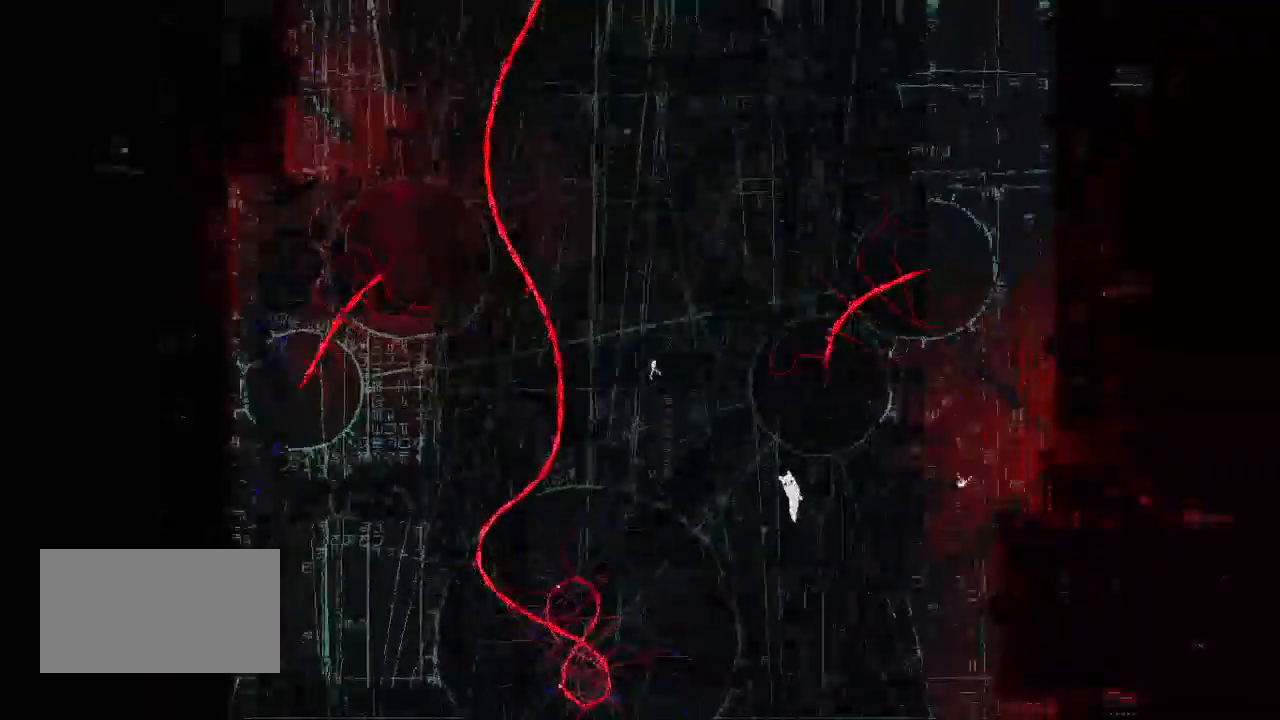
{"keys": ["left", "up"], "events": [[100, "jump", "down"], [233, "jump", "up"]]}
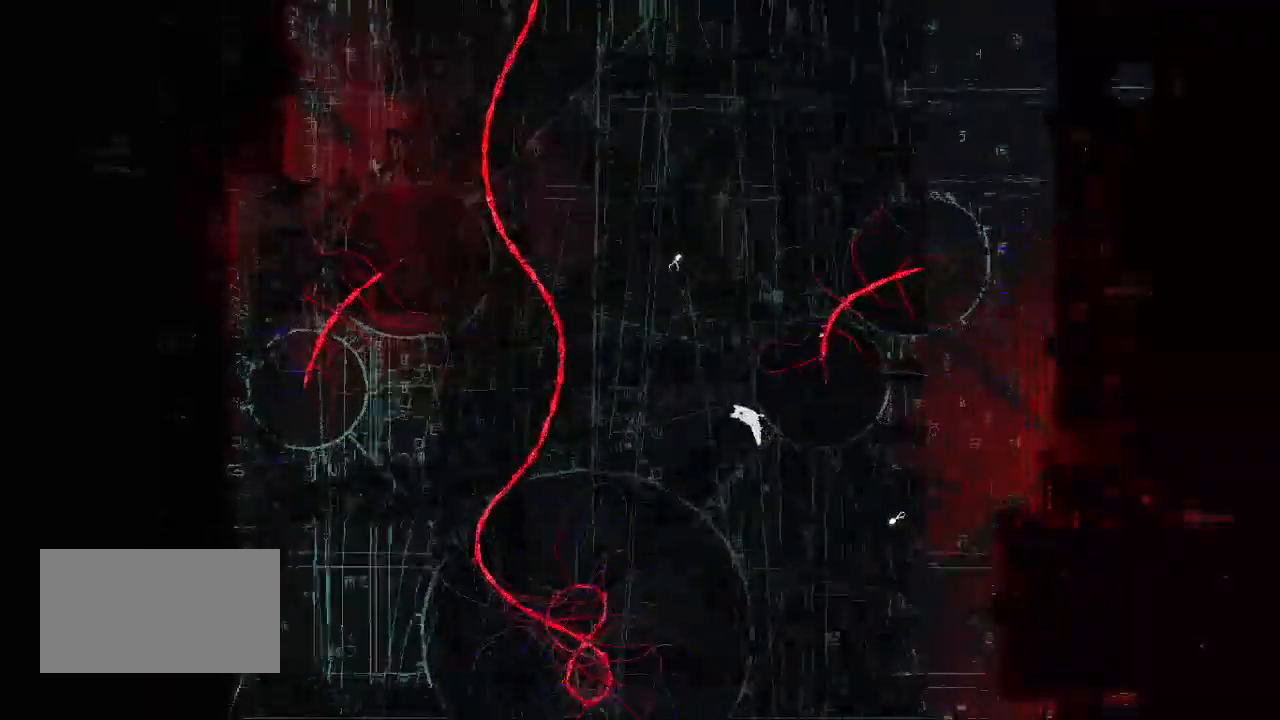
{"keys": ["left", "up"], "events": []}
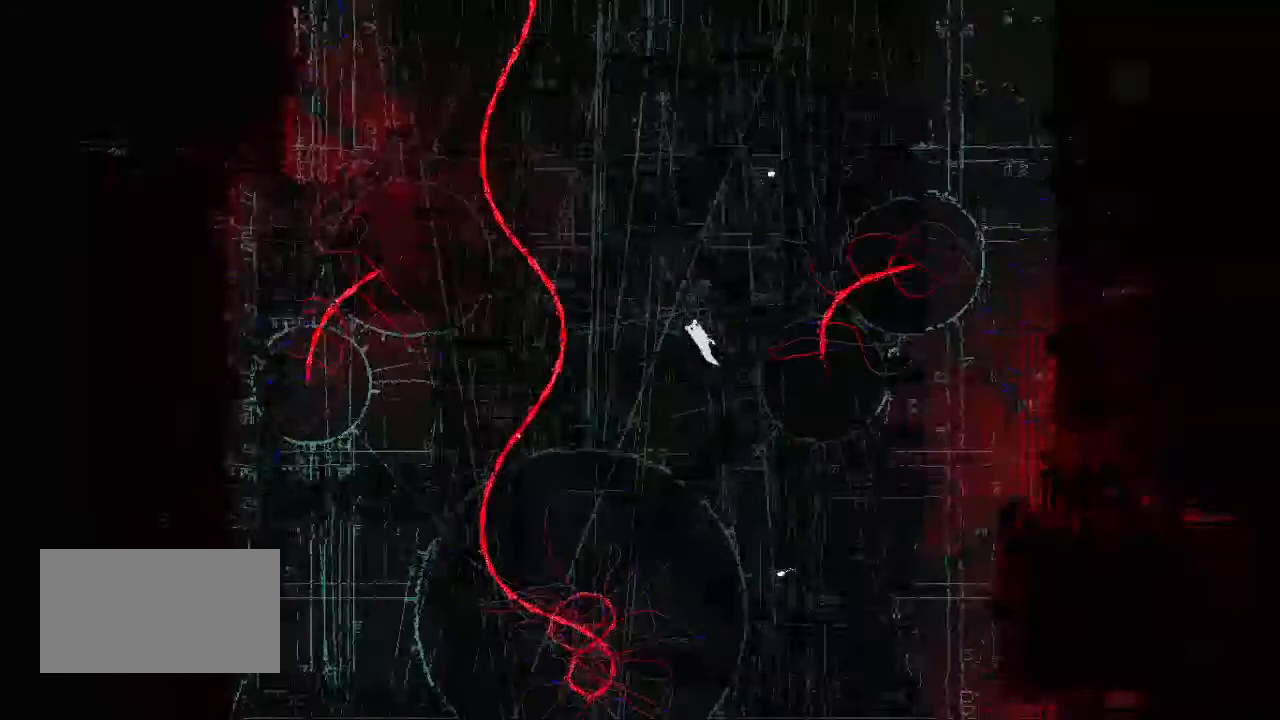
{"keys": ["left", "up"], "events": []}
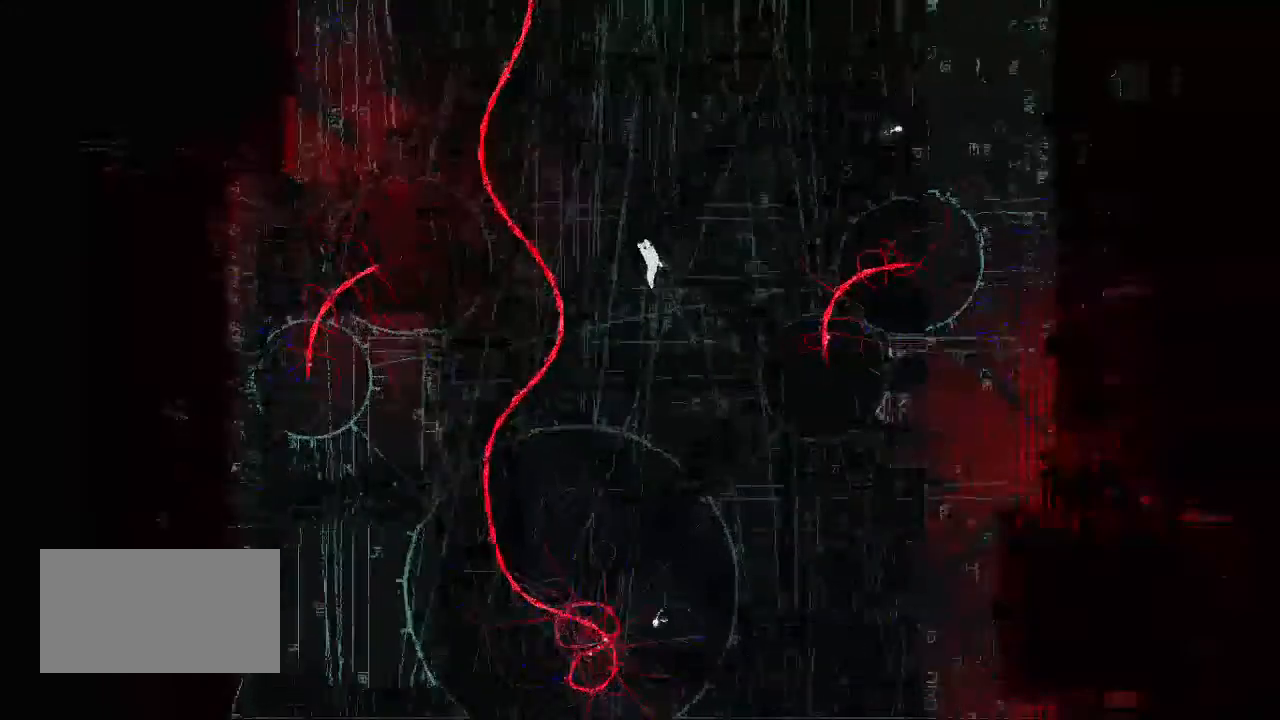
{"keys": ["left", "up"], "events": []}
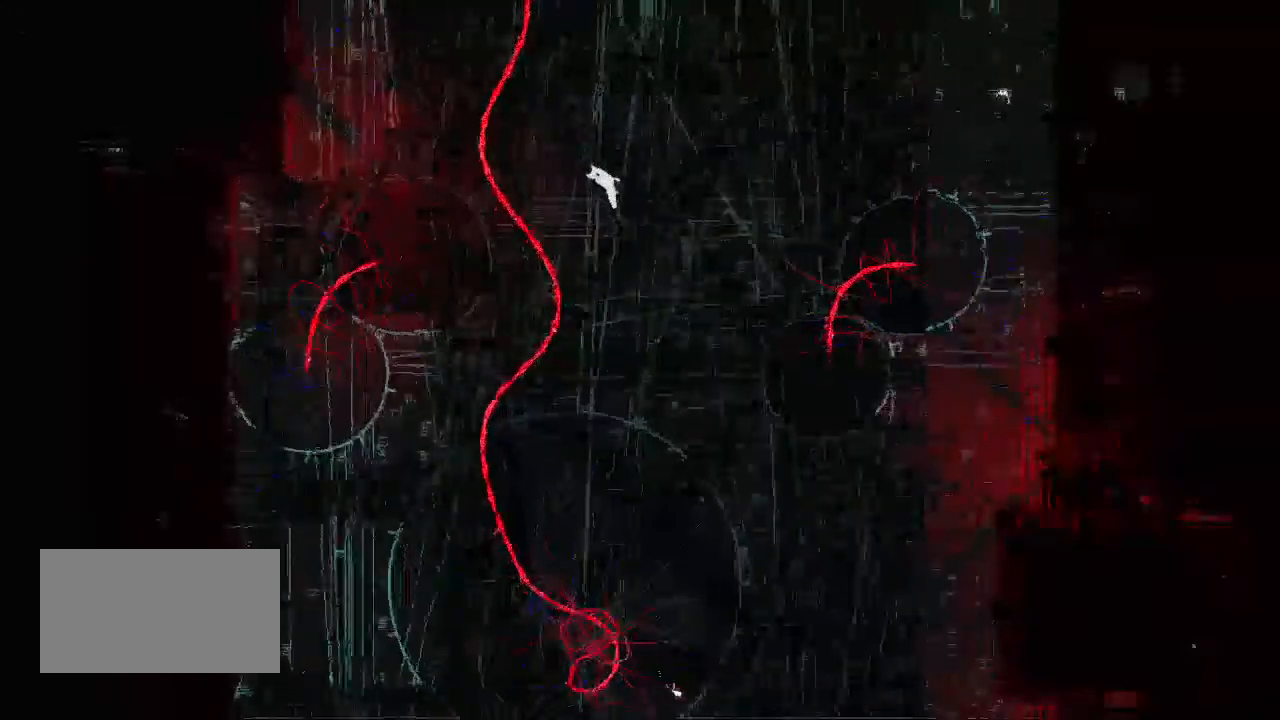
{"keys": ["left", "up"], "events": []}
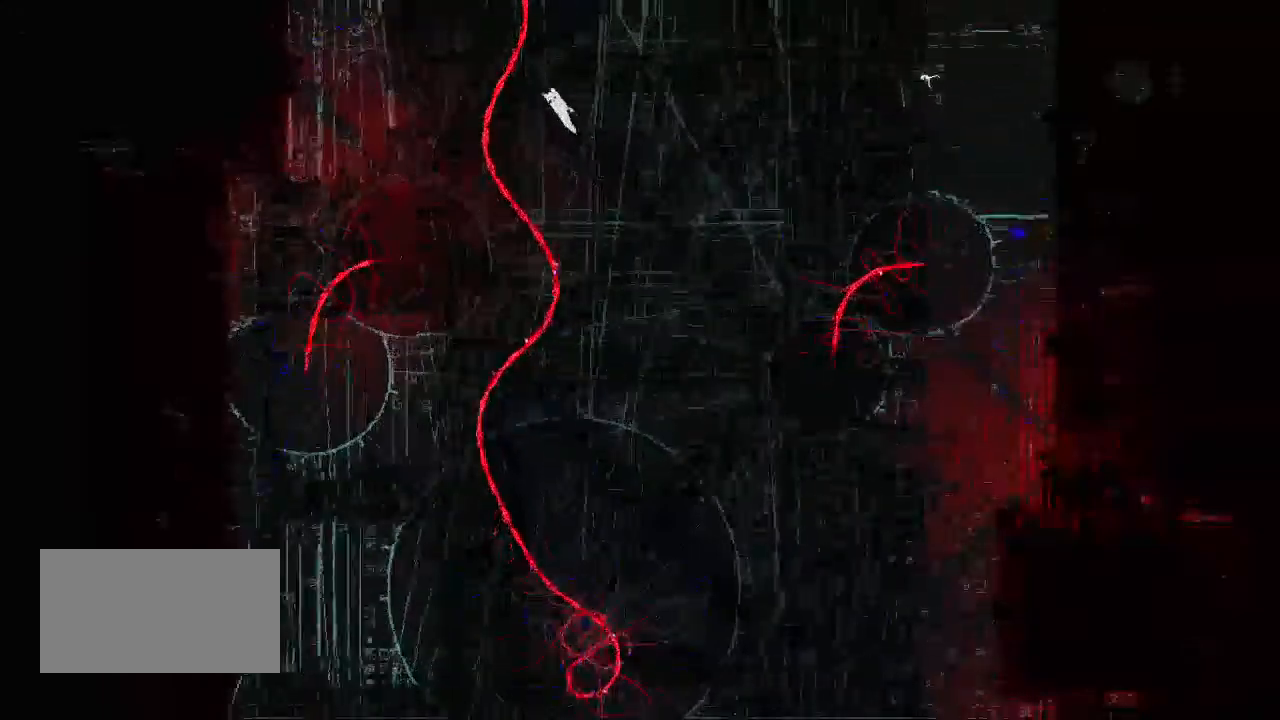
{"keys": ["jump", "left", "up"], "events": [[250, "jump", "down"], [350, "jump", "up"], [450, "jump", "down"]]}
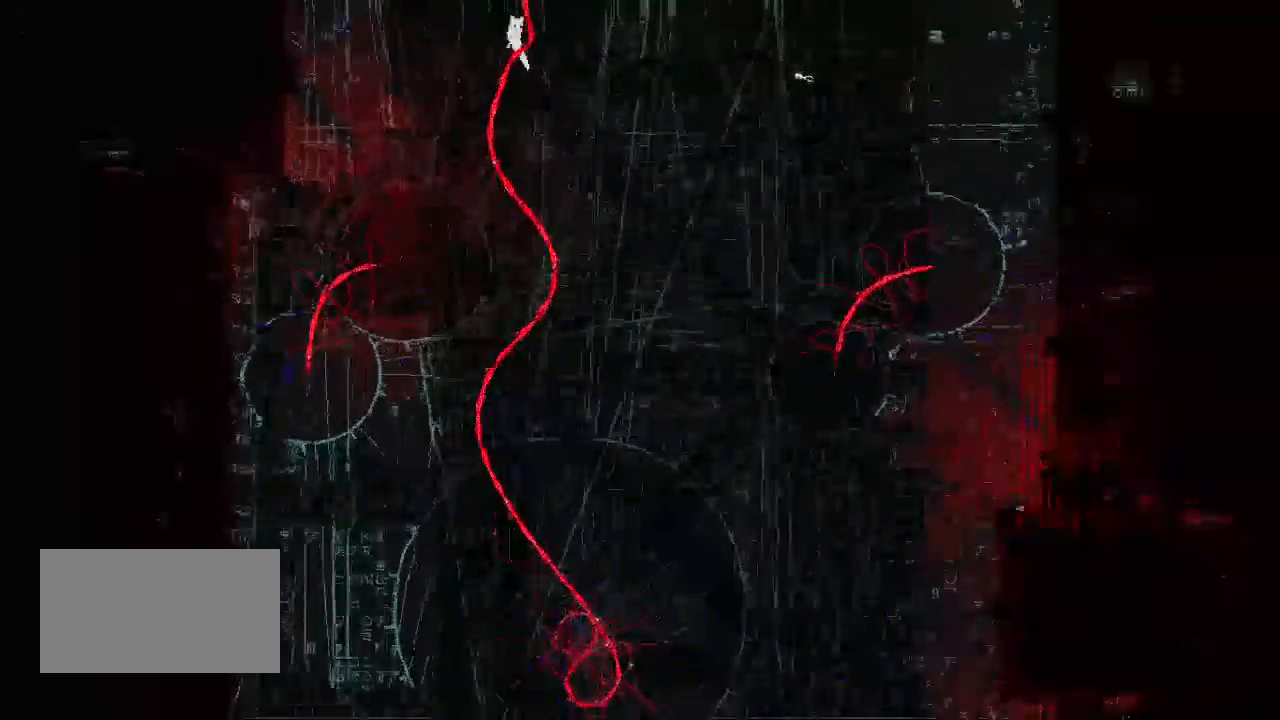
{"keys": ["left", "up"], "events": [[83, "jump", "up"], [167, "jump", "down"], [300, "jump", "up"]]}
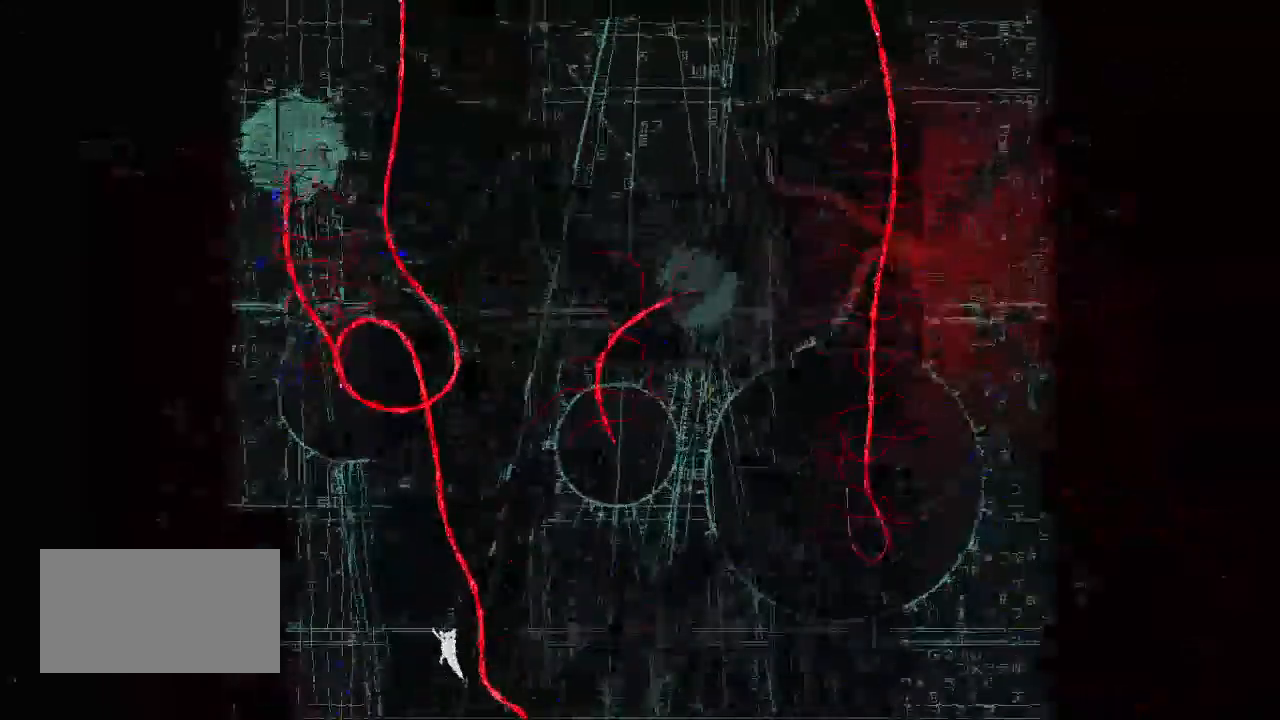
{"keys": ["left", "up"], "events": []}
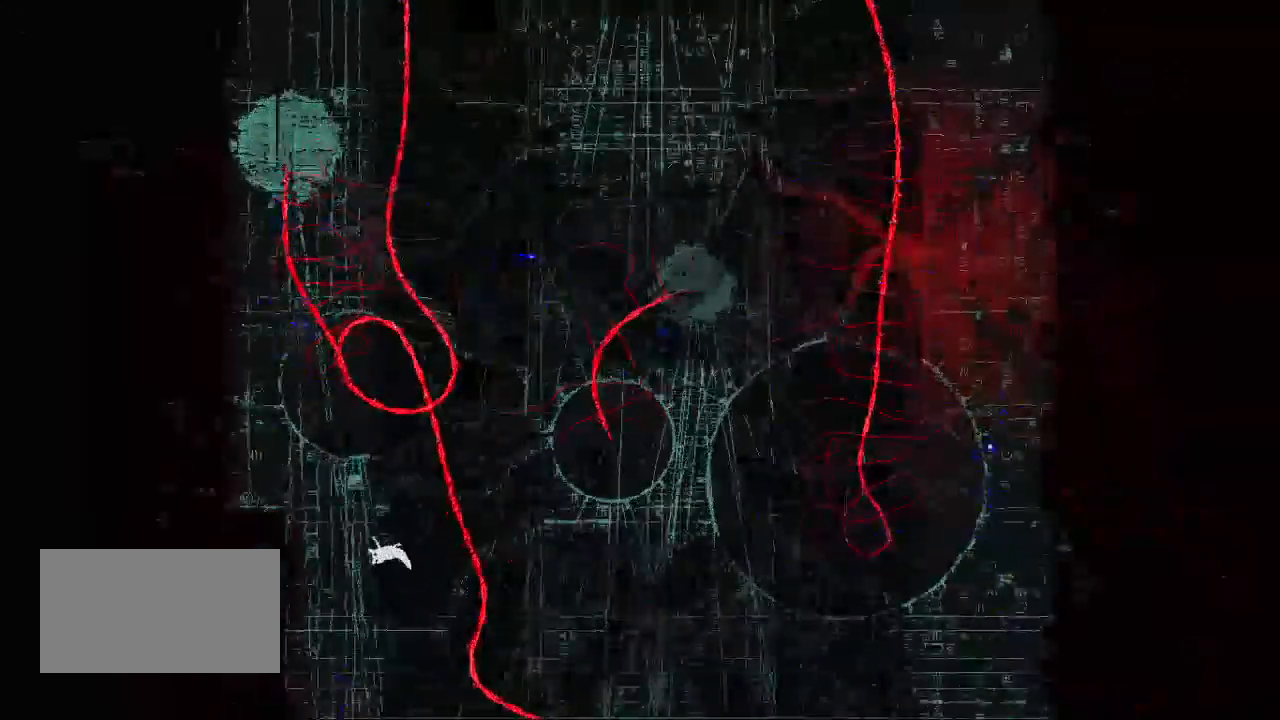
{"keys": ["left", "up"], "events": []}
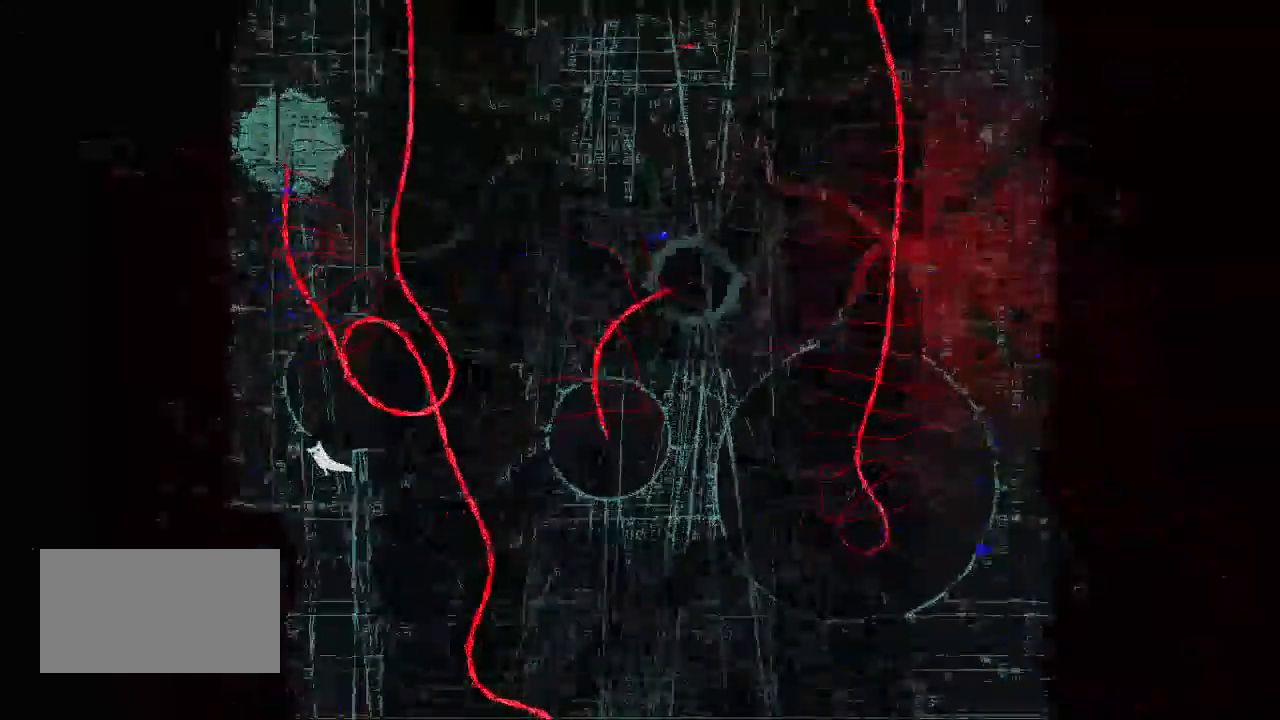
{"keys": ["left", "up"], "events": []}
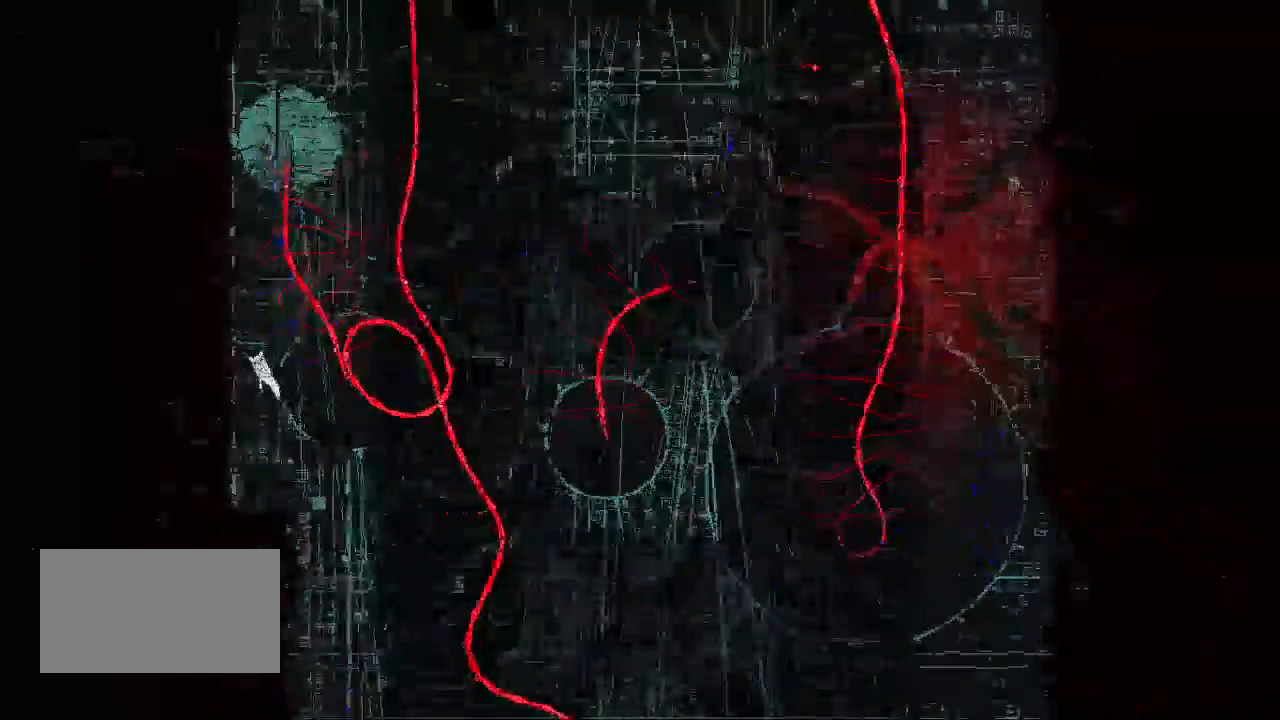
{"keys": ["right", "up"], "events": [[100, "left", "up"], [100, "right", "down"], [150, "jump", "down"], [283, "jump", "up"], [383, "jump", "down"], [500, "jump", "up"]]}
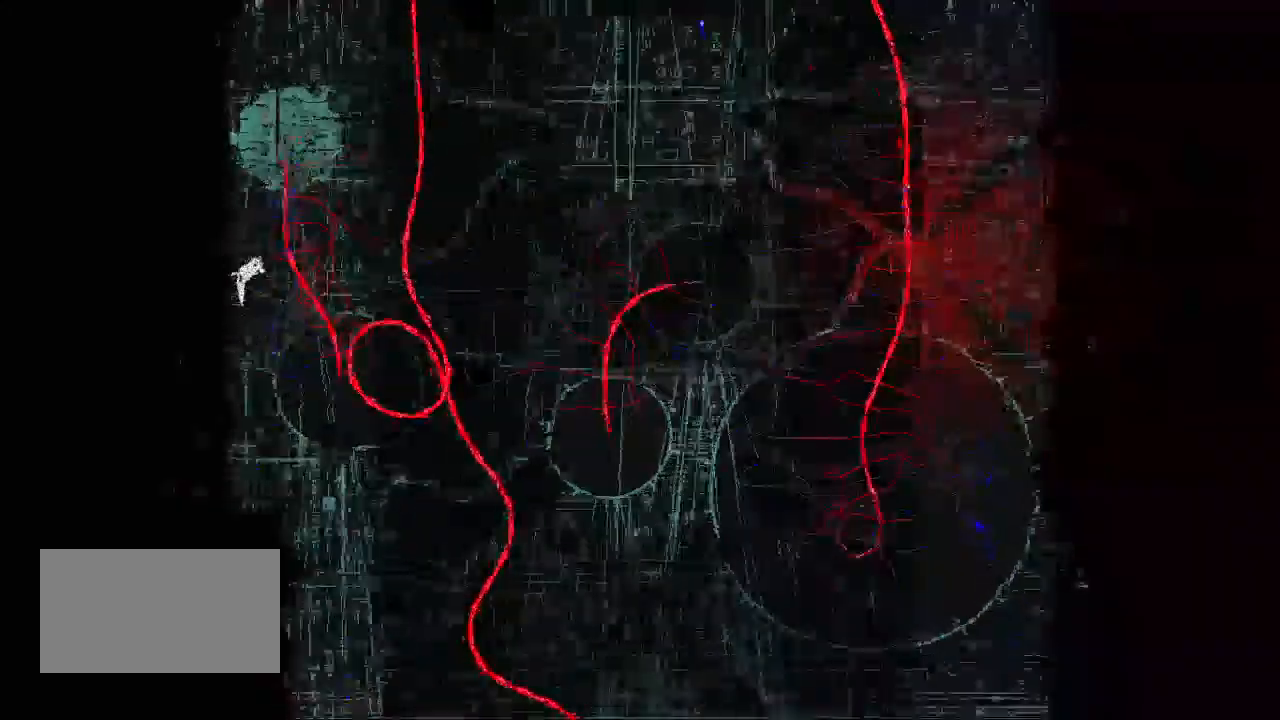
{"keys": ["right", "up"], "events": [[83, "jump", "down"], [250, "jump", "up"]]}
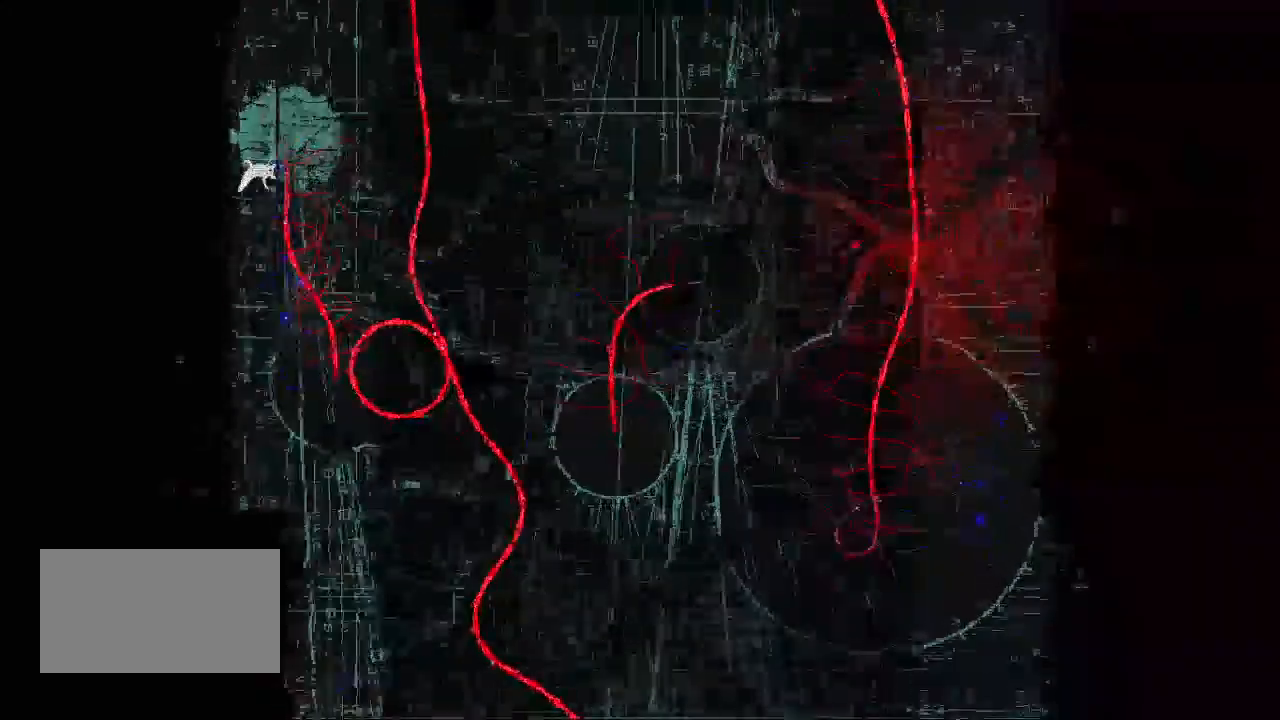
{"keys": ["jump", "right", "up"], "events": [[483, "jump", "down"]]}
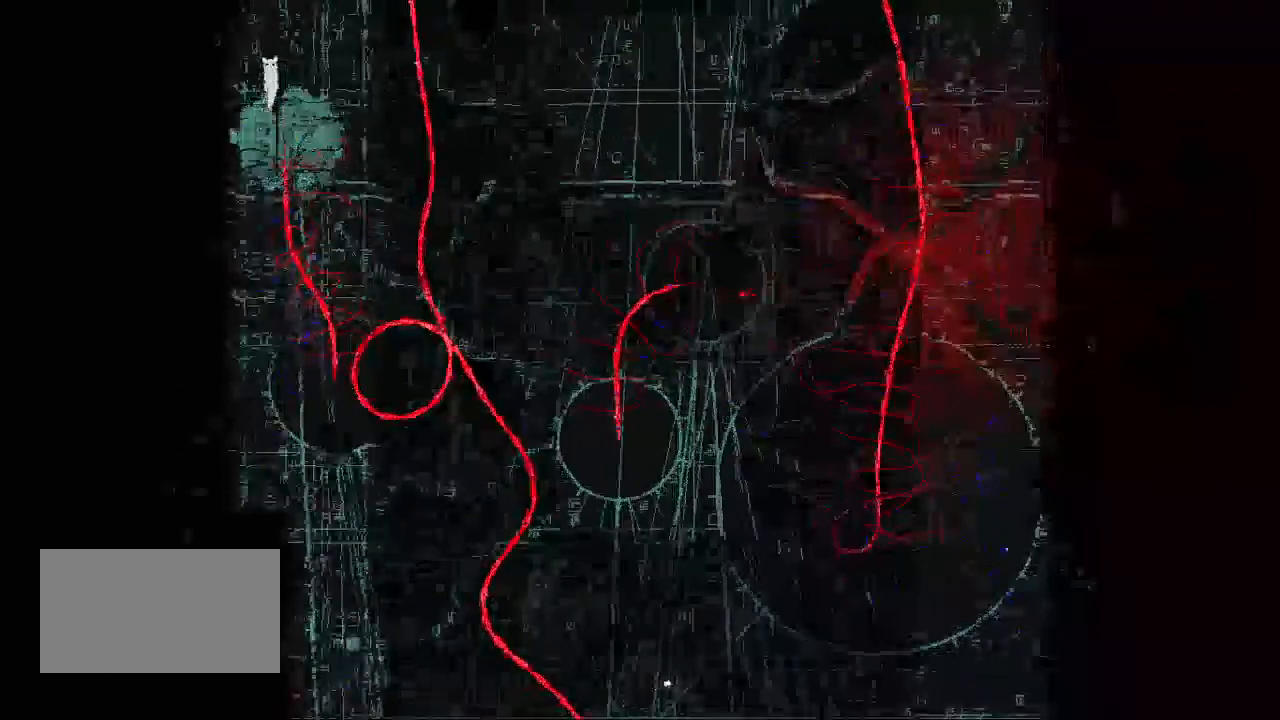
{"keys": ["right", "up"], "events": [[83, "jump", "up"], [233, "jump", "down"], [367, "jump", "up"]]}
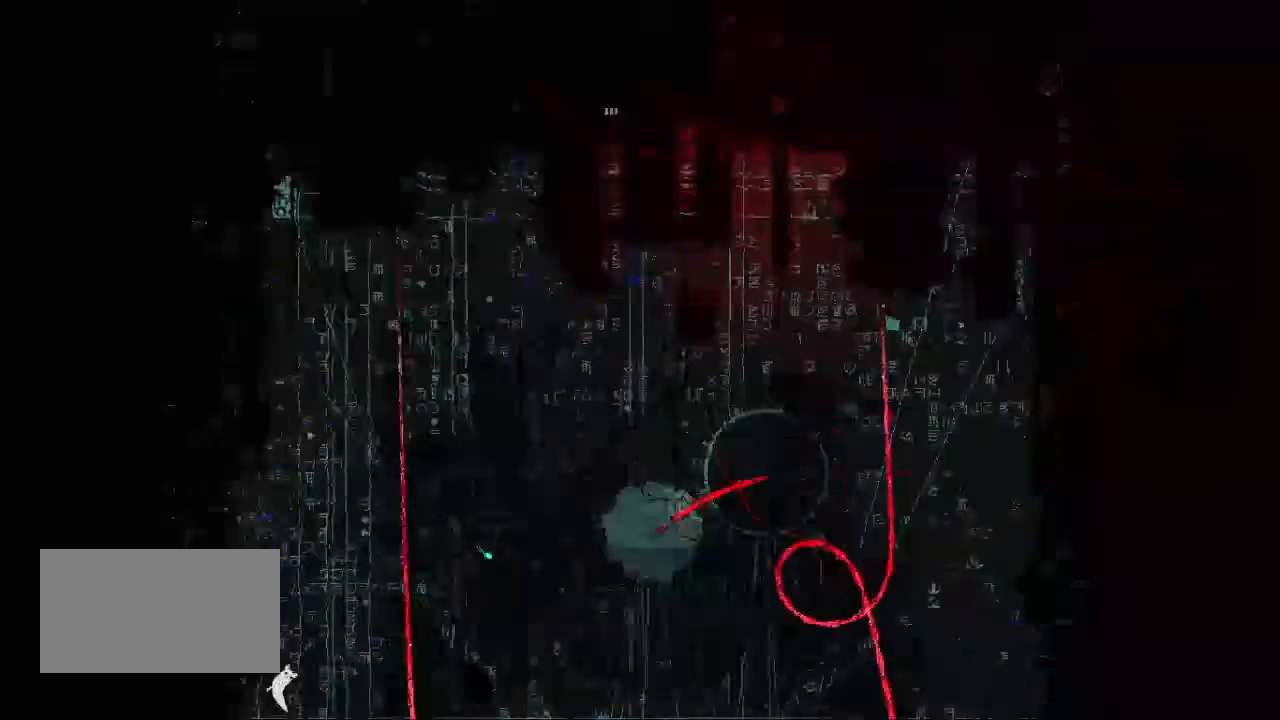
{"keys": ["right", "up"], "events": []}
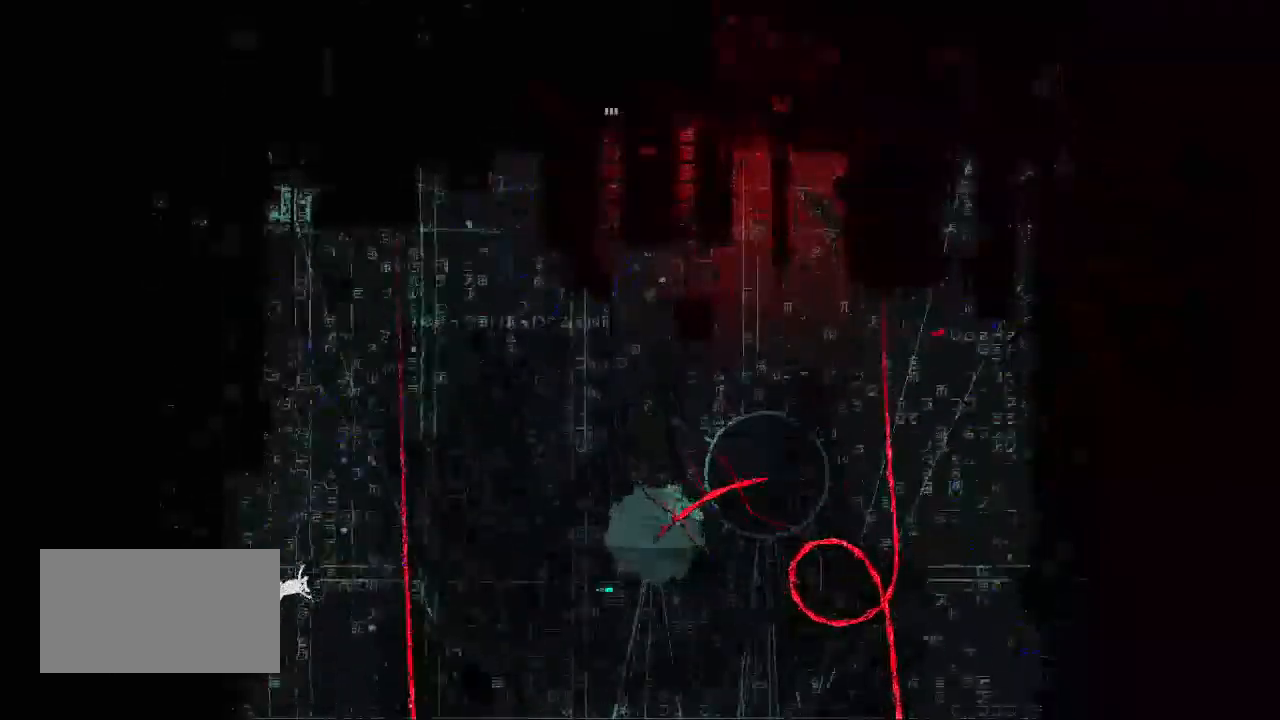
{"keys": ["right"], "events": [[300, "up", "up"]]}
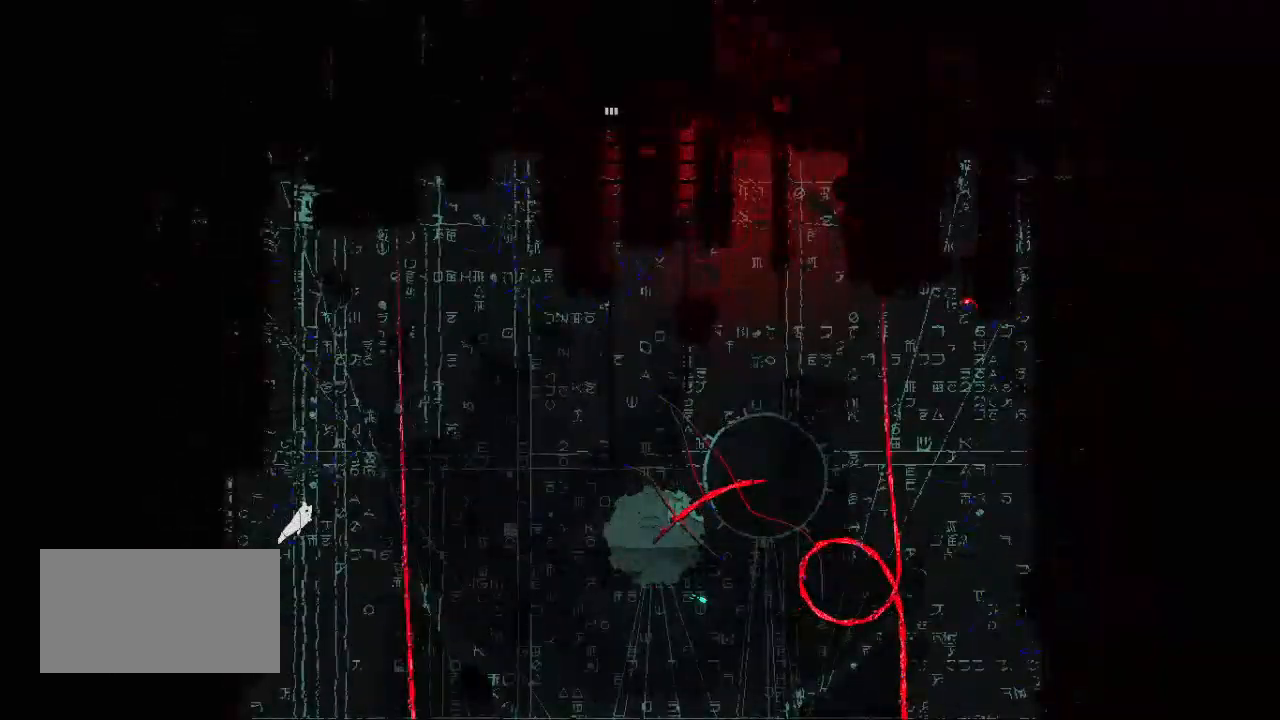
{"keys": ["right"], "events": []}
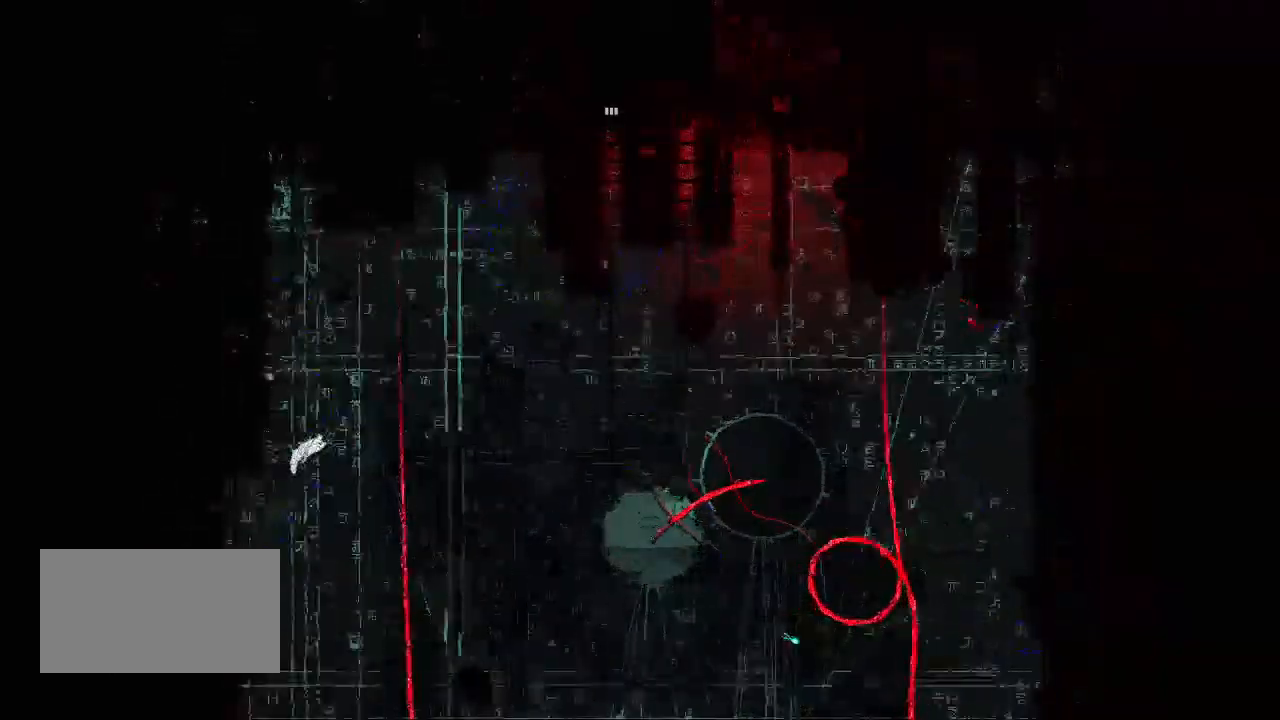
{"keys": ["right"], "events": []}
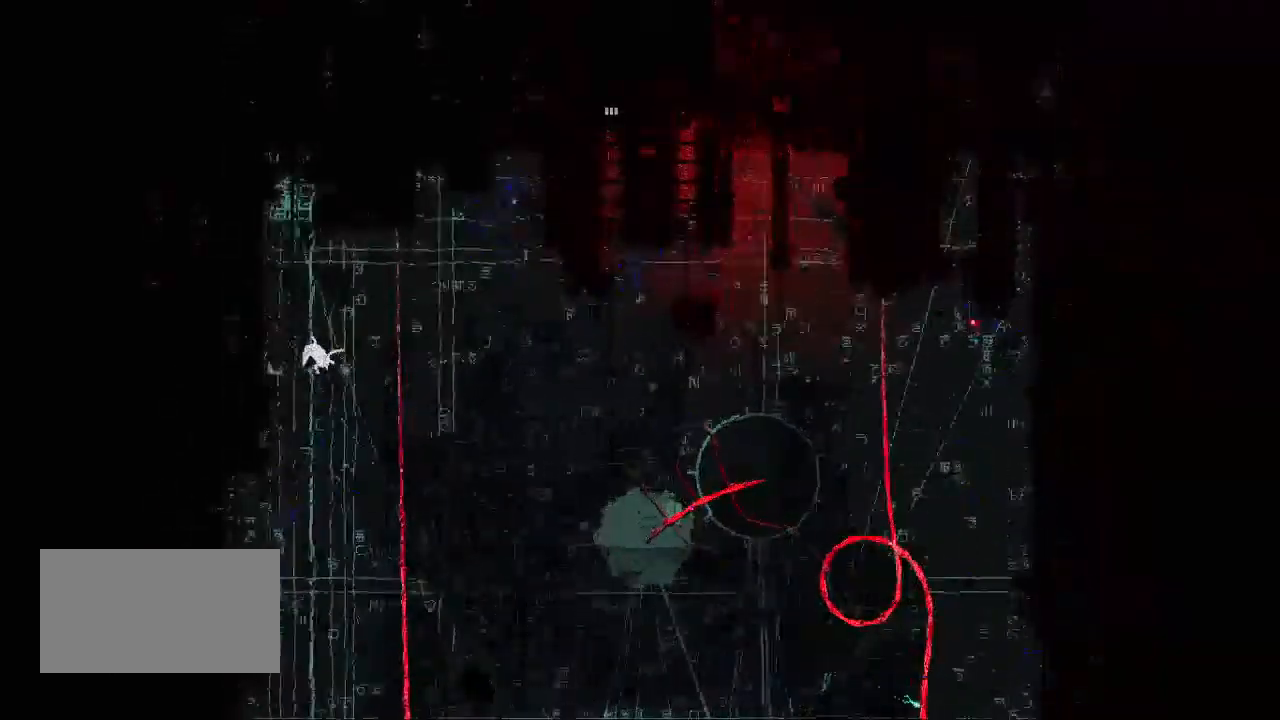
{"keys": ["right"], "events": []}
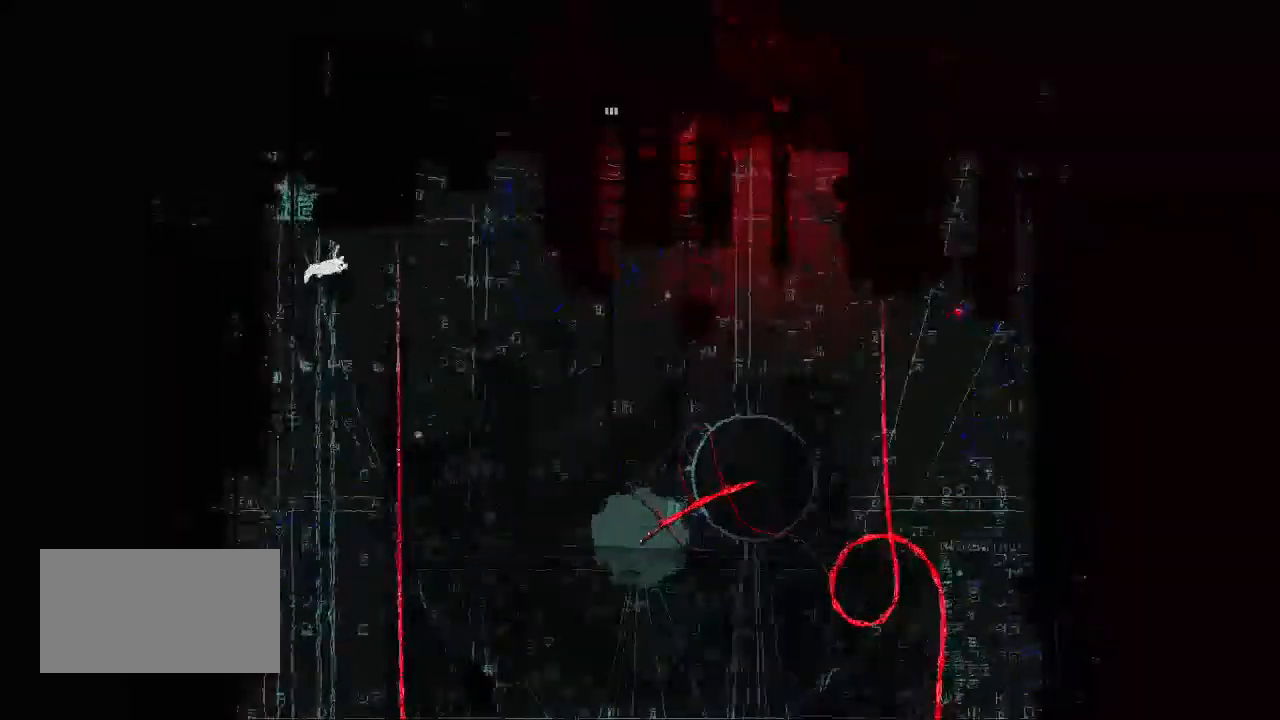
{"keys": ["right"], "events": [[150, "down", "down"], [200, "jump", "down"], [350, "jump", "up"], [383, "down", "up"]]}
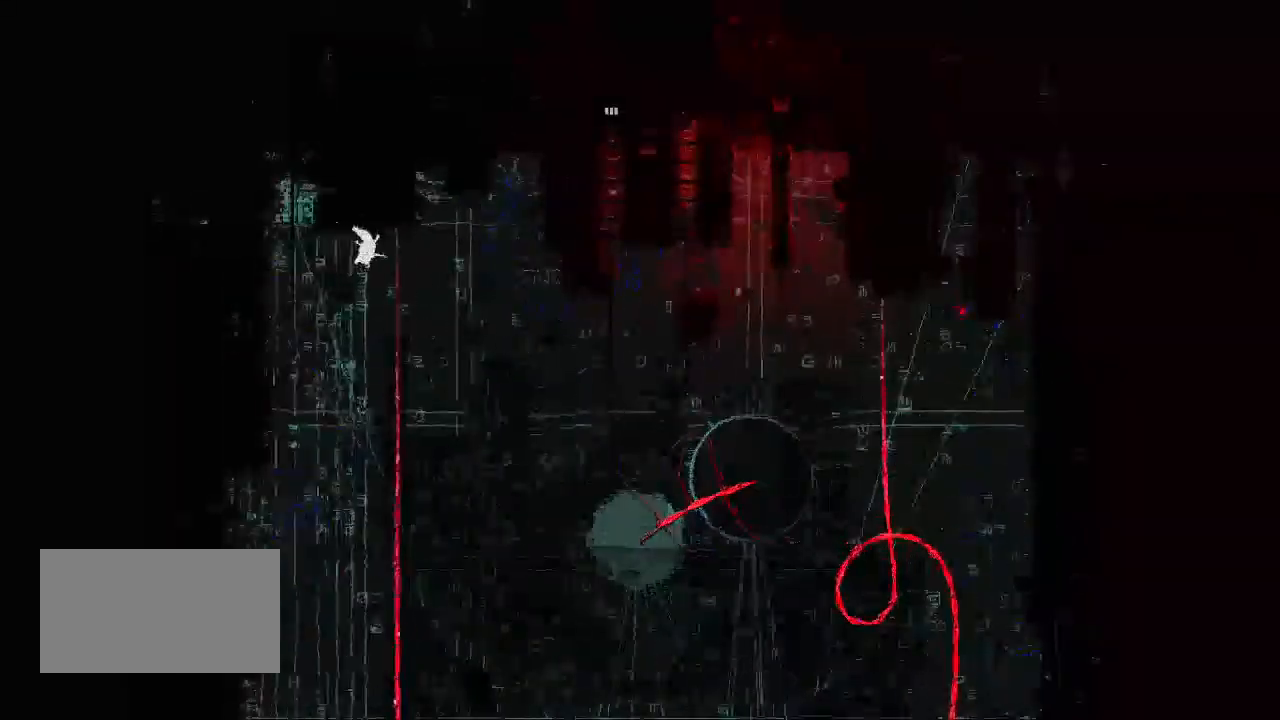
{"keys": ["up"], "events": [[50, "up", "down"], [200, "right", "up"]]}